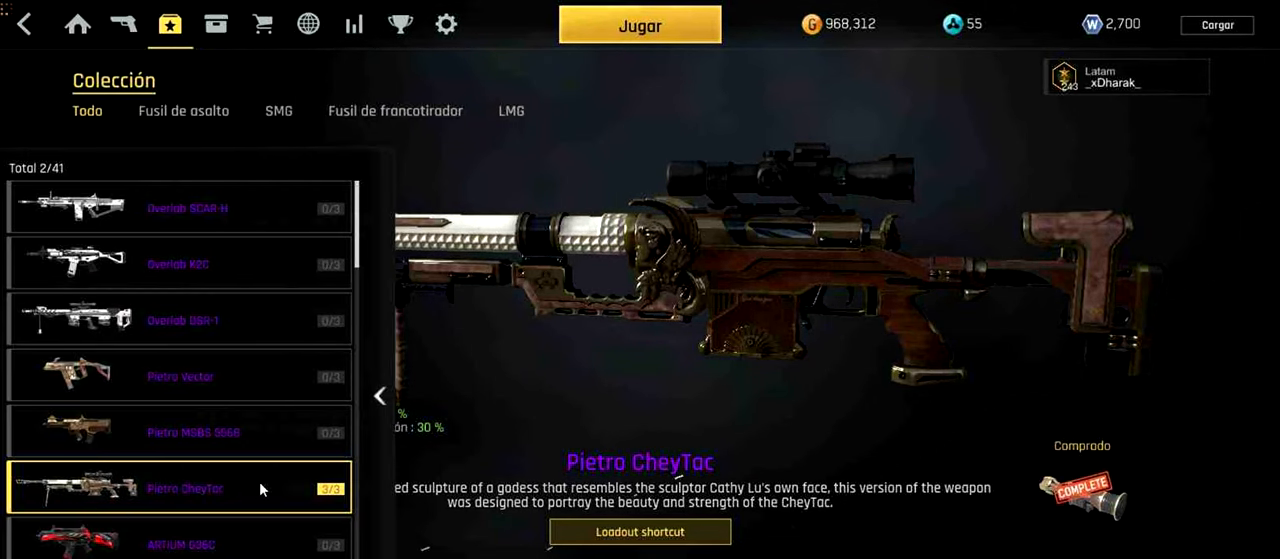
Gameplay with keyboard and mouse; each line is a JSON object with the keys and mouse buttons held at the frame after it. "events" lists presses ("down") and releases ("up") of "a", "ctrl", "d", "e", "f", "q", "r", "s", "shift", "space", "tab", "w", "mouse_left", "mouse_wheel", "mouse_right", "mouse_mb4" and "mouse_mb5" between this image and that frame as [ms after this image, input, new state], when the widget could be followed in between. "mouse_left", "mouse_wheel", "mouse_right", "mouse_mb4", "mouse_mb5" = the "left", "wheel", "right", "mb4", "mb5" buttons of the "mouse" list. No other keys are recorded. "wheel" means that the mouse wheel is clicked or scrolled. Not read: mouse_move.
{"keys": [], "mouse": ["wheel"], "events": [[180, "mouse_wheel", "down"]]}
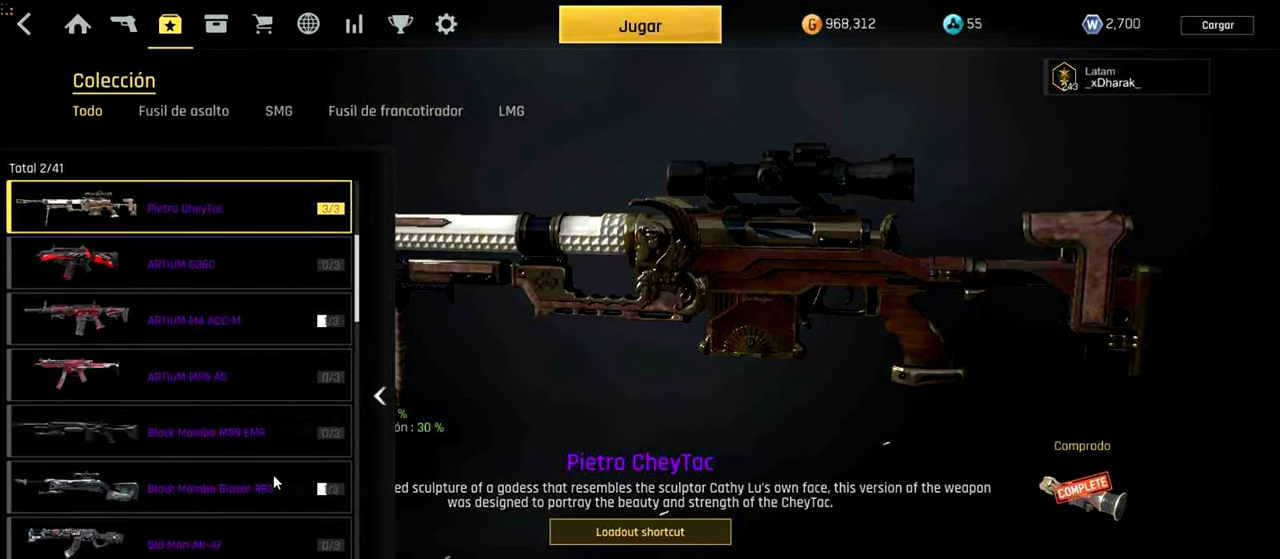
{"keys": [], "mouse": [], "events": [[140, "mouse_wheel", "up"]]}
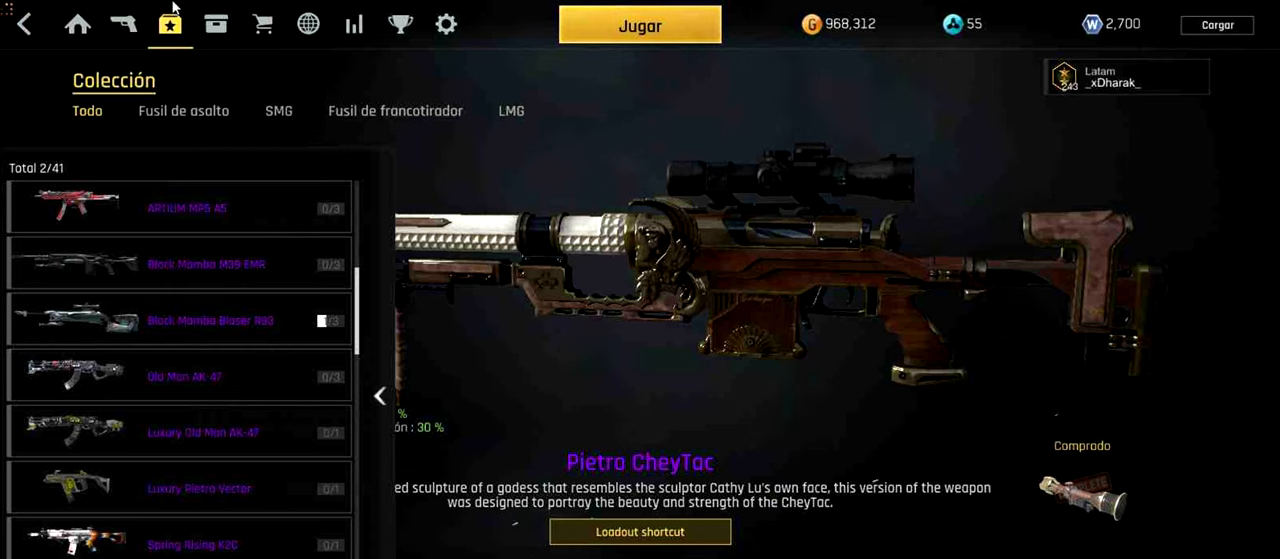
{"keys": [], "mouse": [], "events": []}
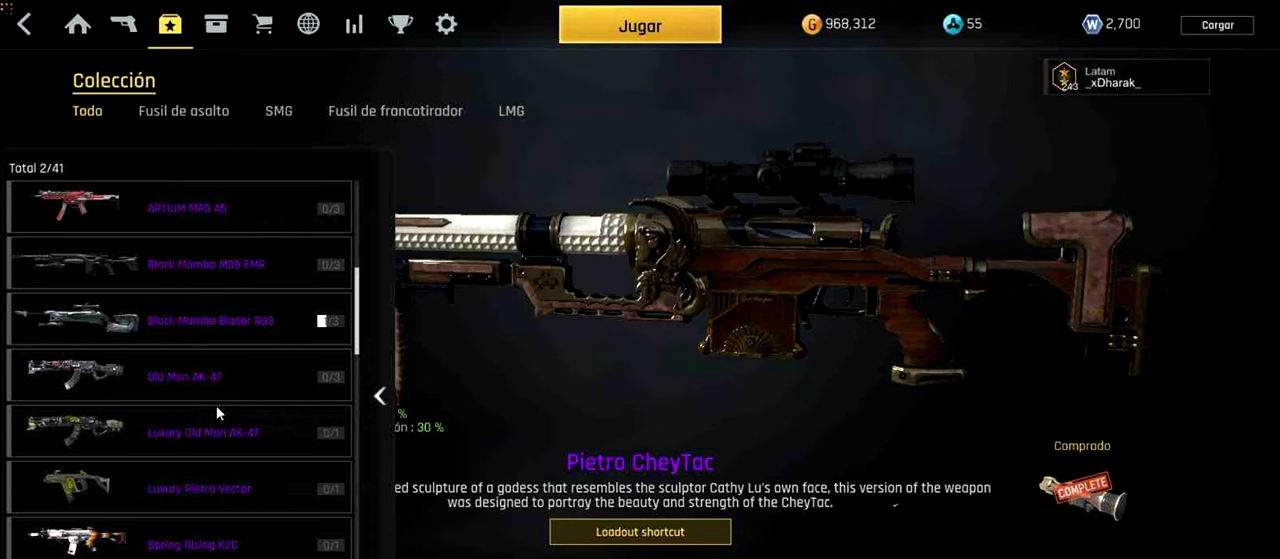
{"keys": [], "mouse": [], "events": [[40, "mouse_wheel", "down"], [200, "mouse_wheel", "up"], [300, "mouse_wheel", "down"], [480, "mouse_wheel", "up"]]}
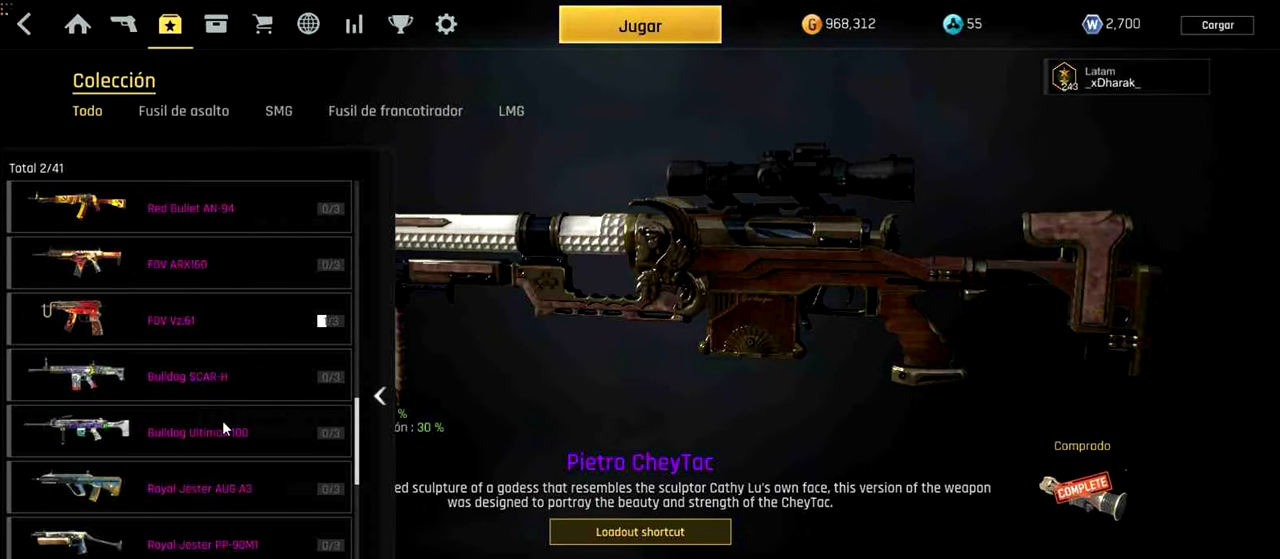
{"keys": [], "mouse": [], "events": [[40, "mouse_wheel", "down"], [220, "mouse_wheel", "up"]]}
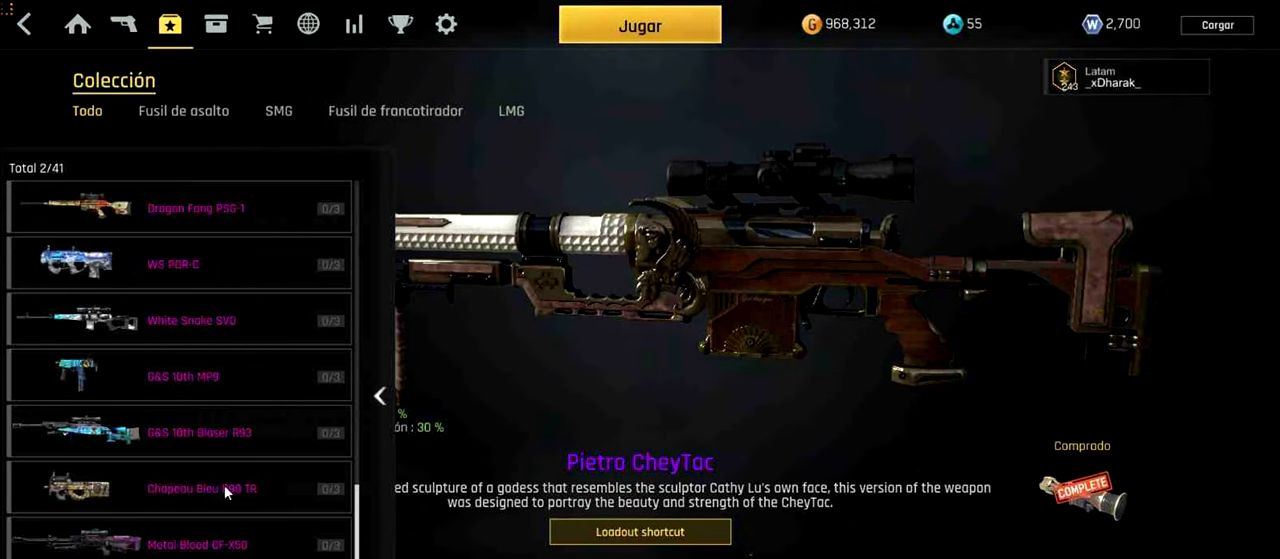
{"keys": [], "mouse": [], "events": [[300, "mouse_left", "down"], [400, "mouse_left", "up"]]}
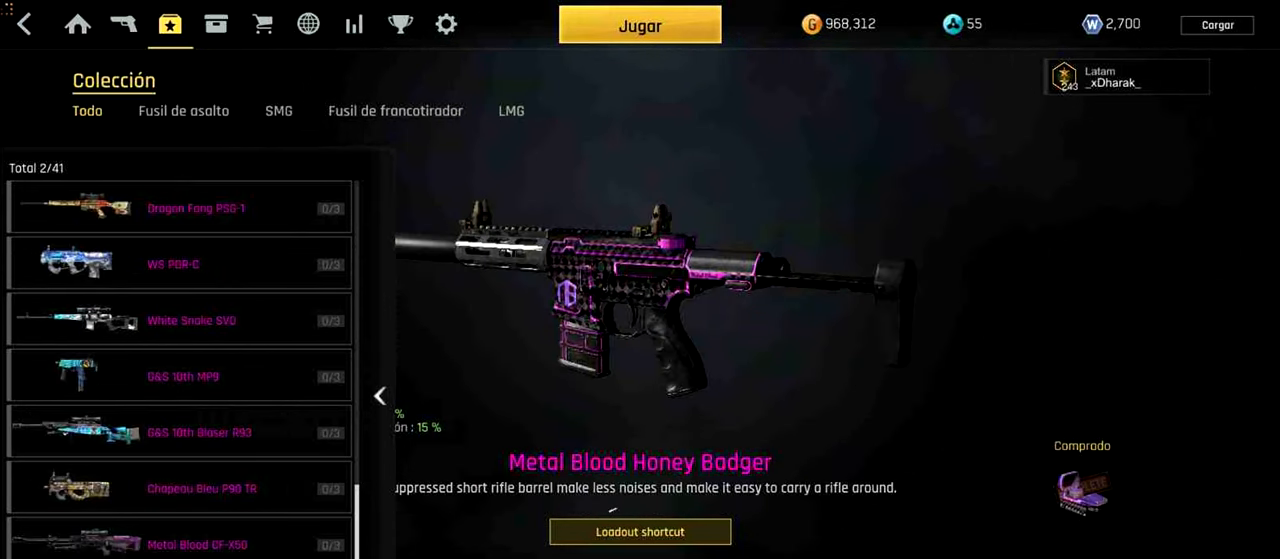
{"keys": [], "mouse": ["left"], "events": [[480, "mouse_left", "down"]]}
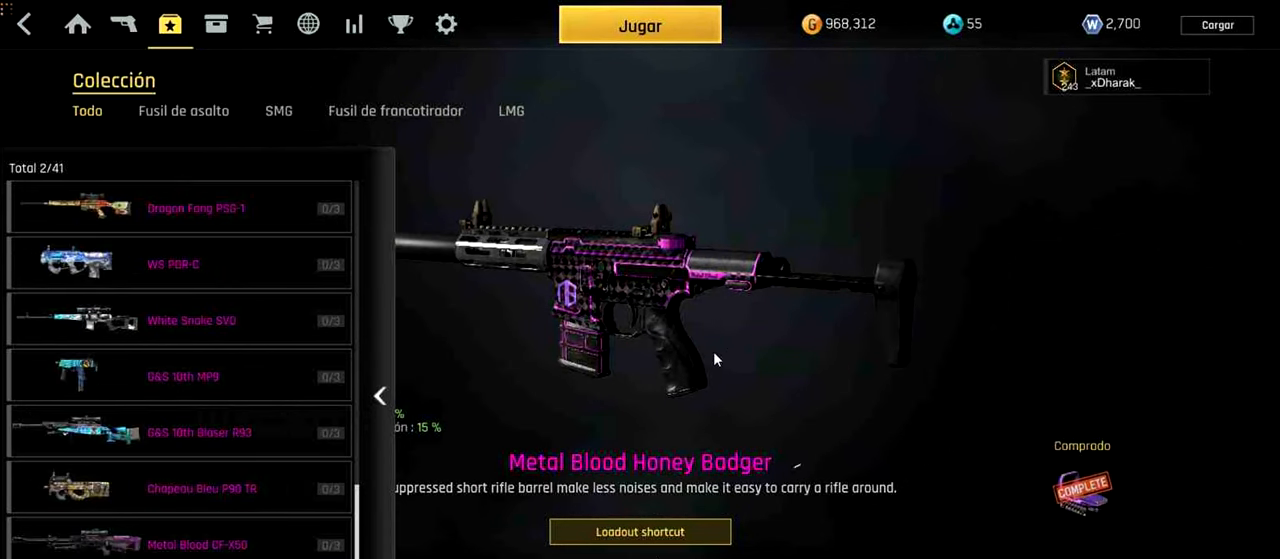
{"keys": [], "mouse": [], "events": [[400, "mouse_left", "up"]]}
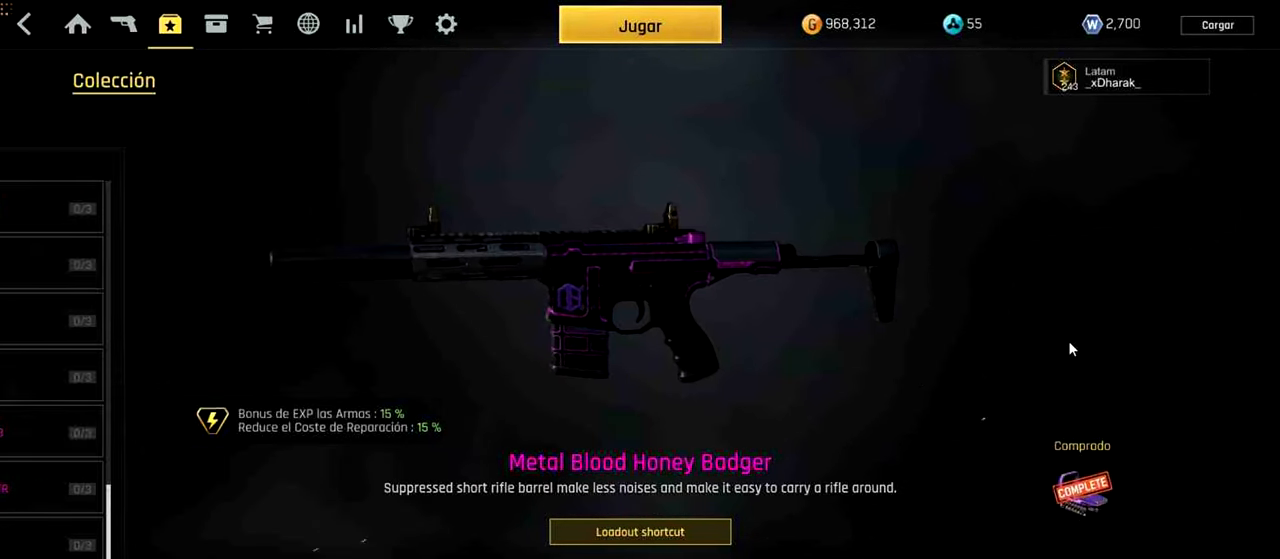
{"keys": [], "mouse": [], "events": []}
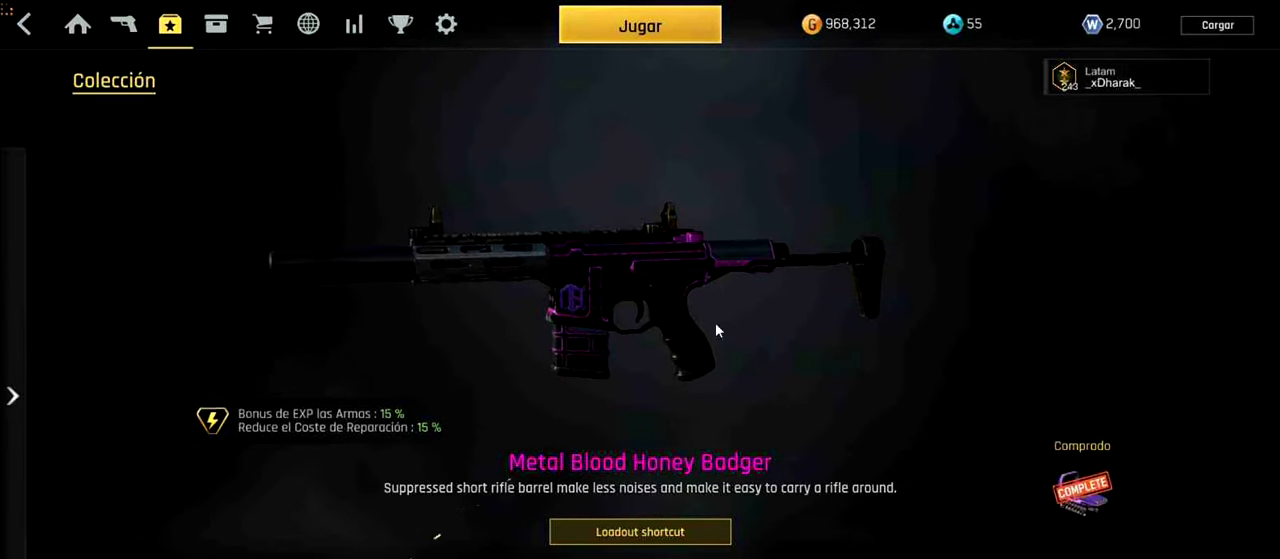
{"keys": [], "mouse": ["left"], "events": [[80, "mouse_left", "down"]]}
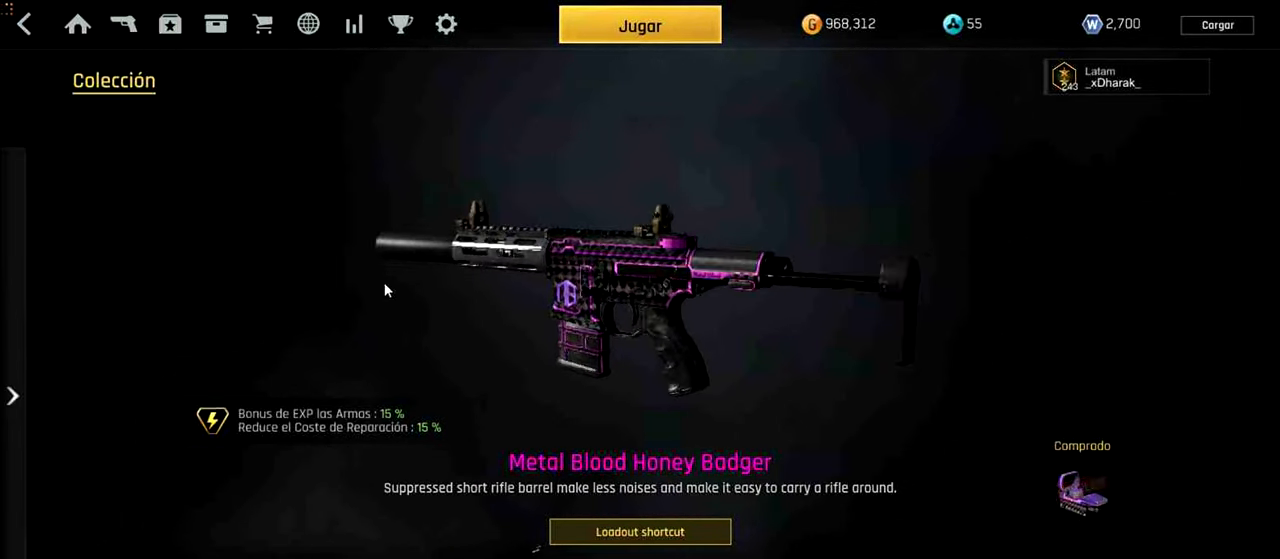
{"keys": [], "mouse": ["left"], "events": []}
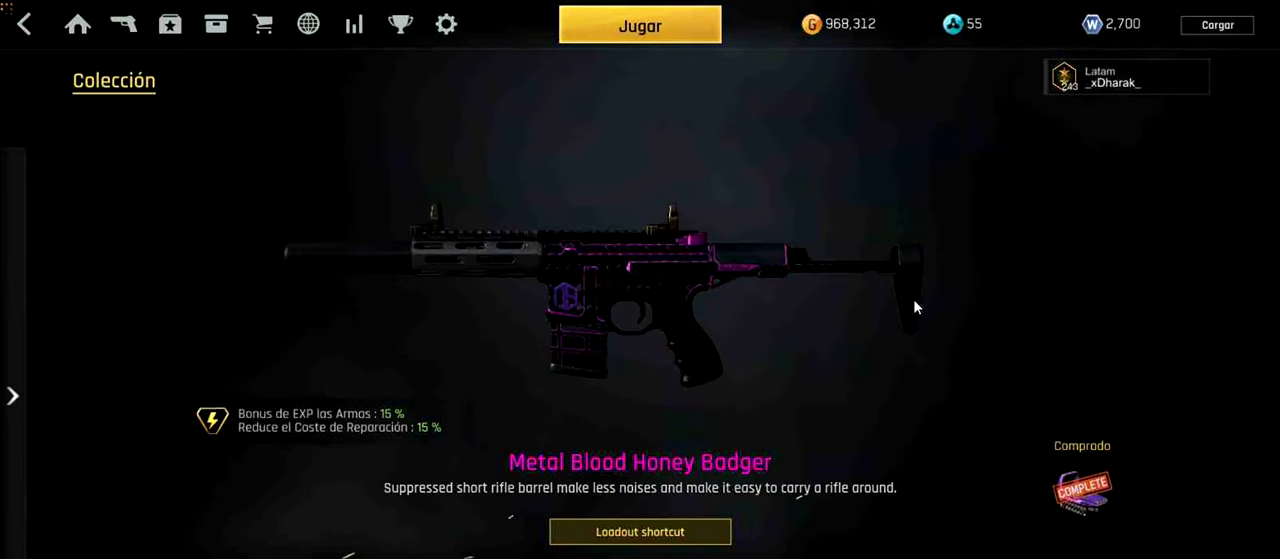
{"keys": [], "mouse": ["left"], "events": []}
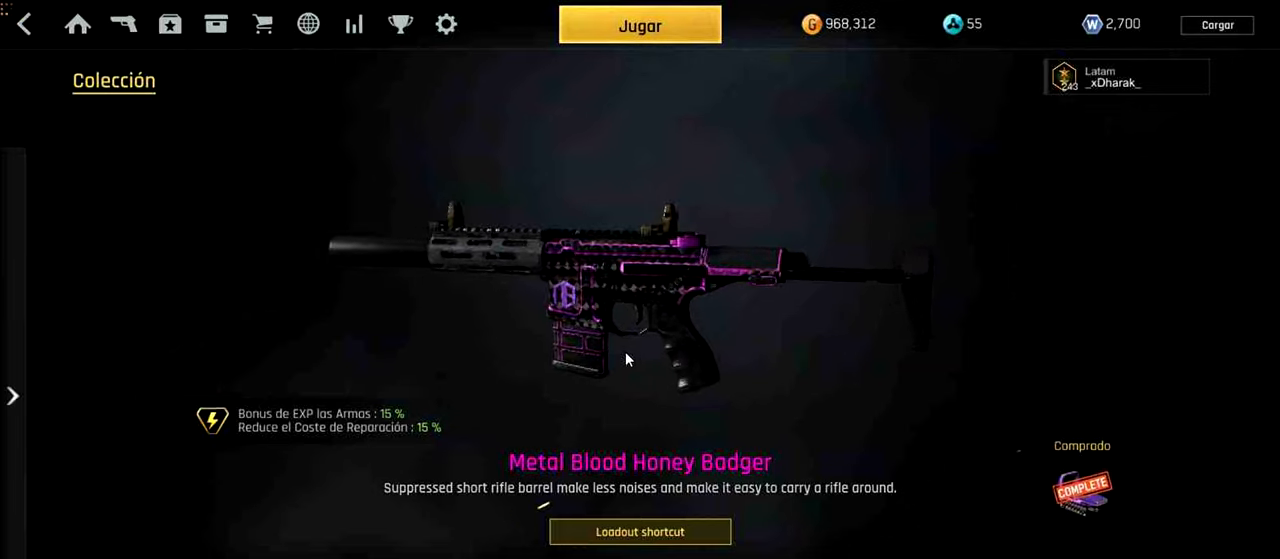
{"keys": [], "mouse": [], "events": [[480, "mouse_left", "up"]]}
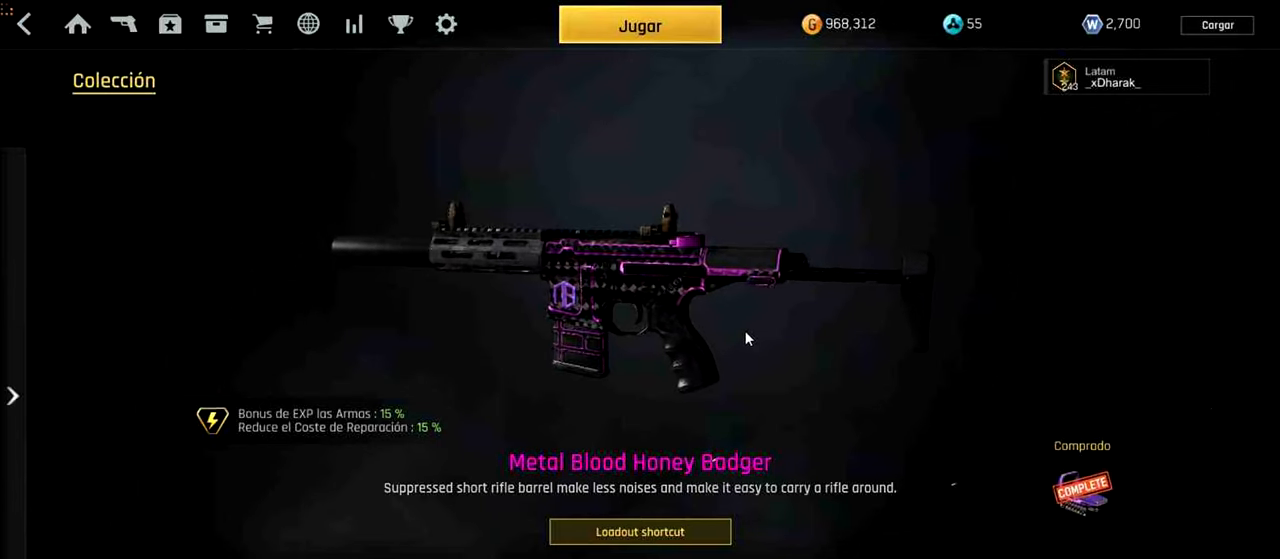
{"keys": [], "mouse": [], "events": []}
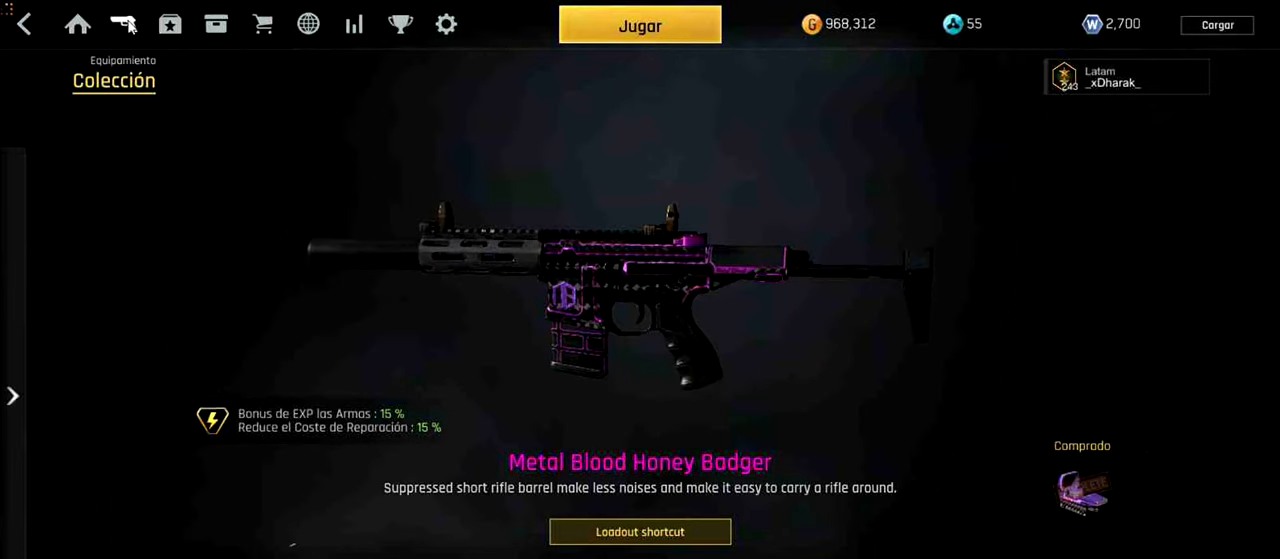
{"keys": [], "mouse": [], "events": [[40, "mouse_left", "down"], [140, "mouse_left", "up"]]}
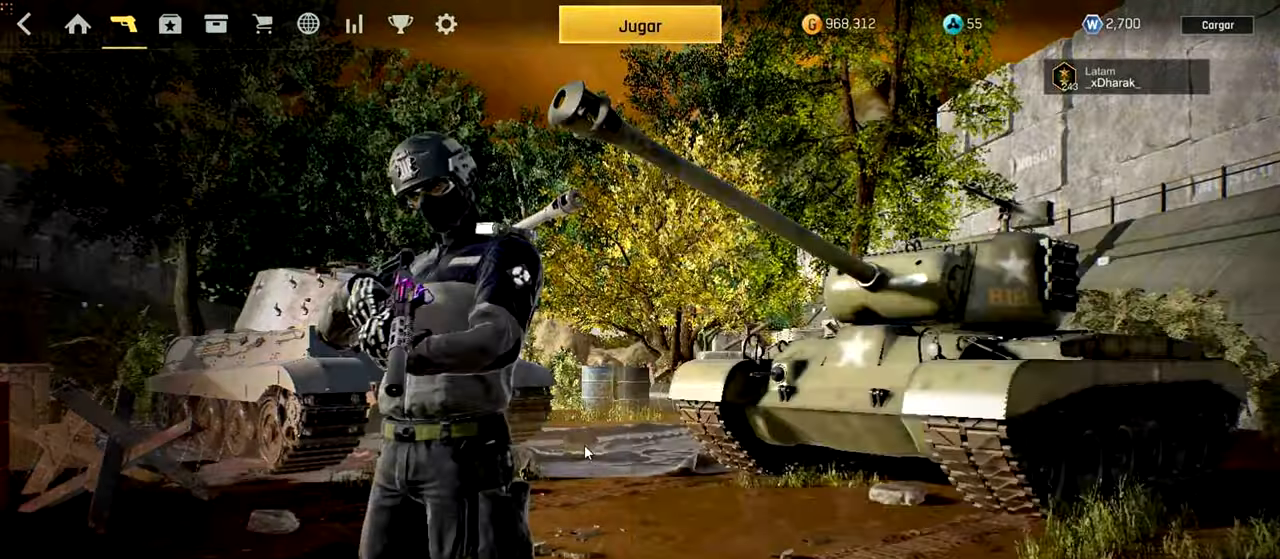
{"keys": [], "mouse": [], "events": []}
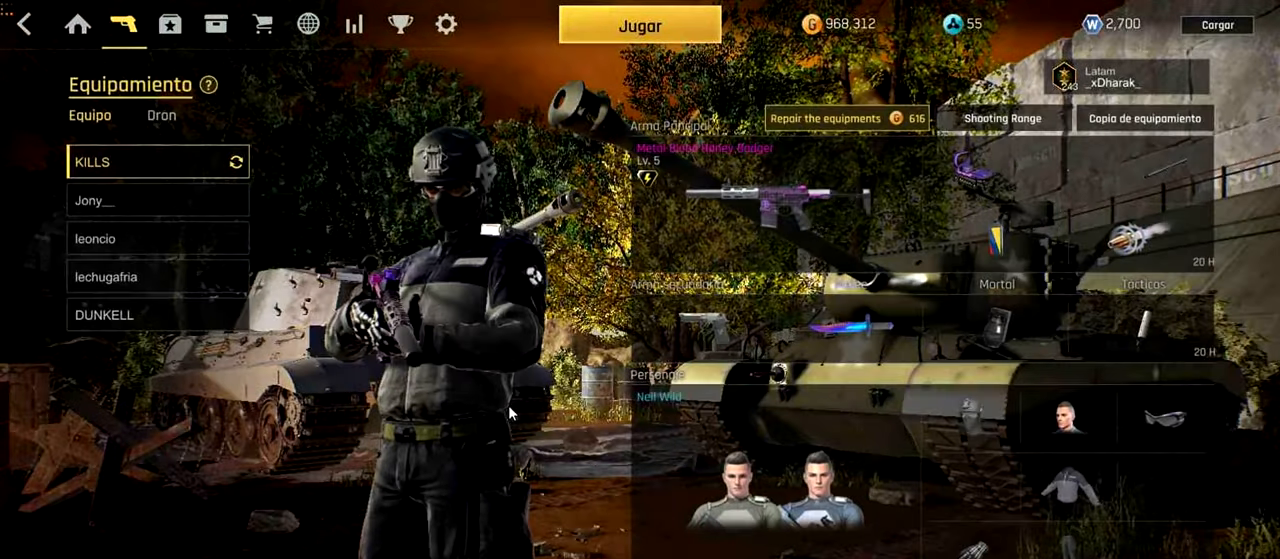
{"keys": [], "mouse": ["left"], "events": [[140, "mouse_left", "down"]]}
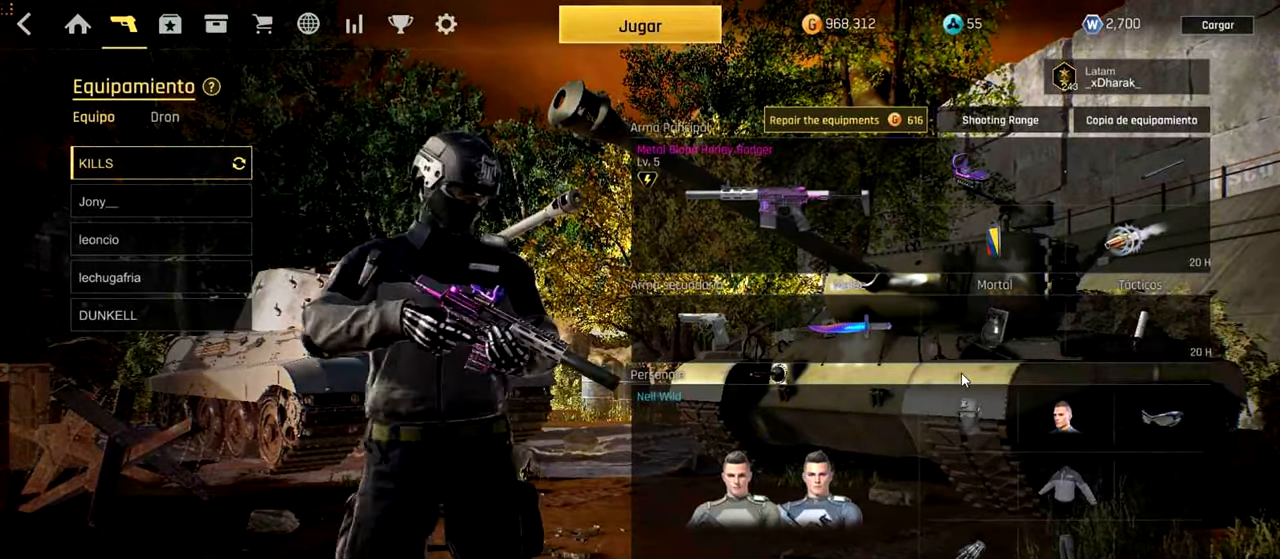
{"keys": [], "mouse": ["left"], "events": []}
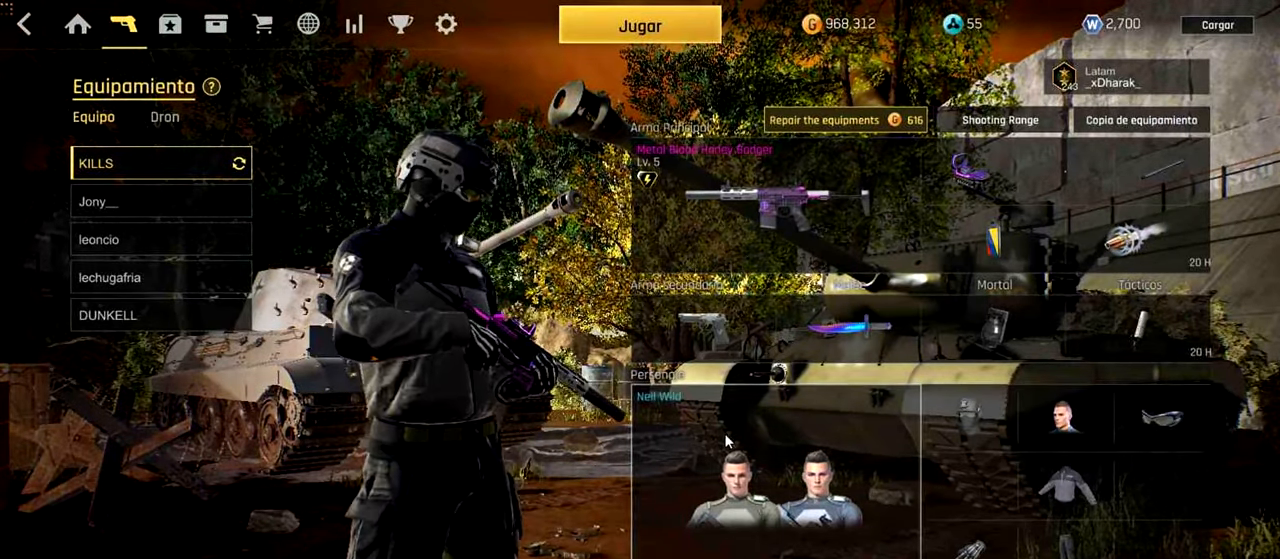
{"keys": [], "mouse": ["left"], "events": []}
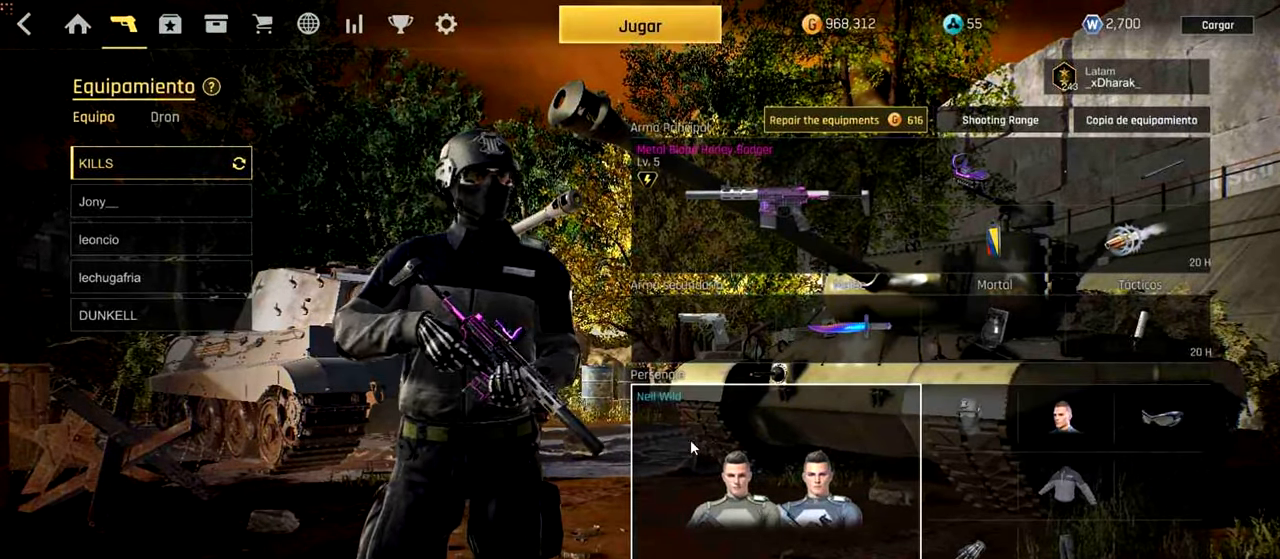
{"keys": [], "mouse": [], "events": [[500, "mouse_left", "up"]]}
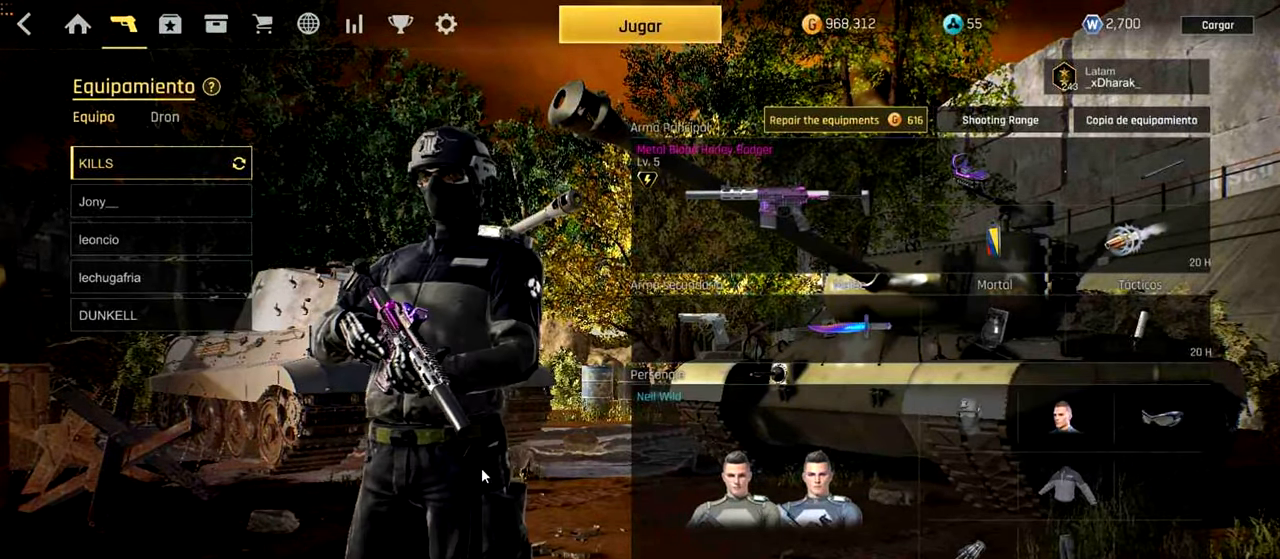
{"keys": [], "mouse": [], "events": []}
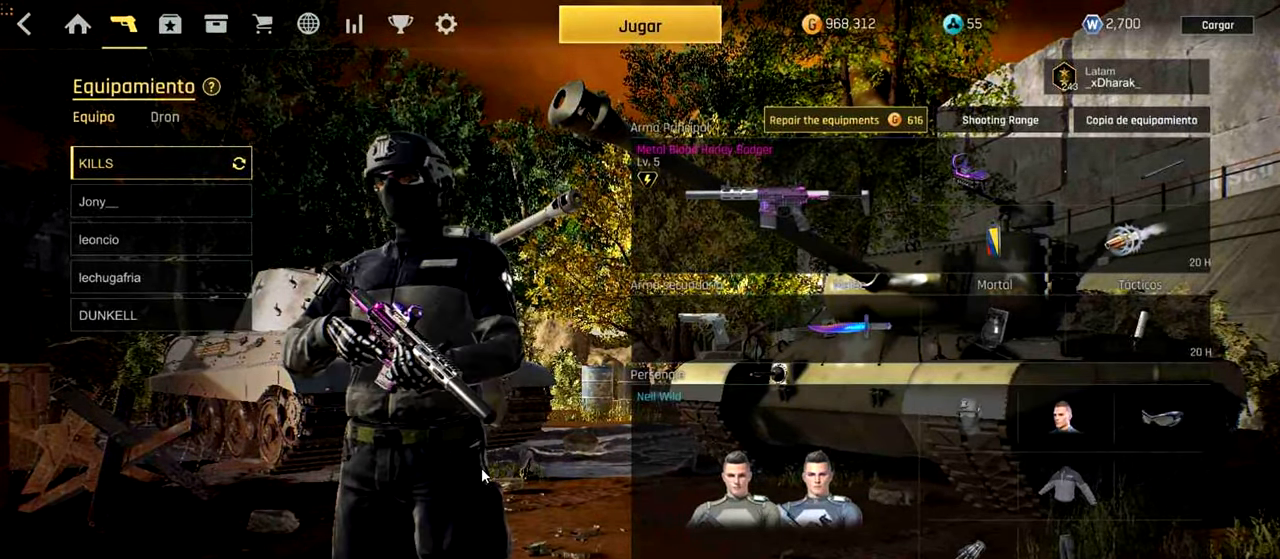
{"keys": [], "mouse": [], "events": []}
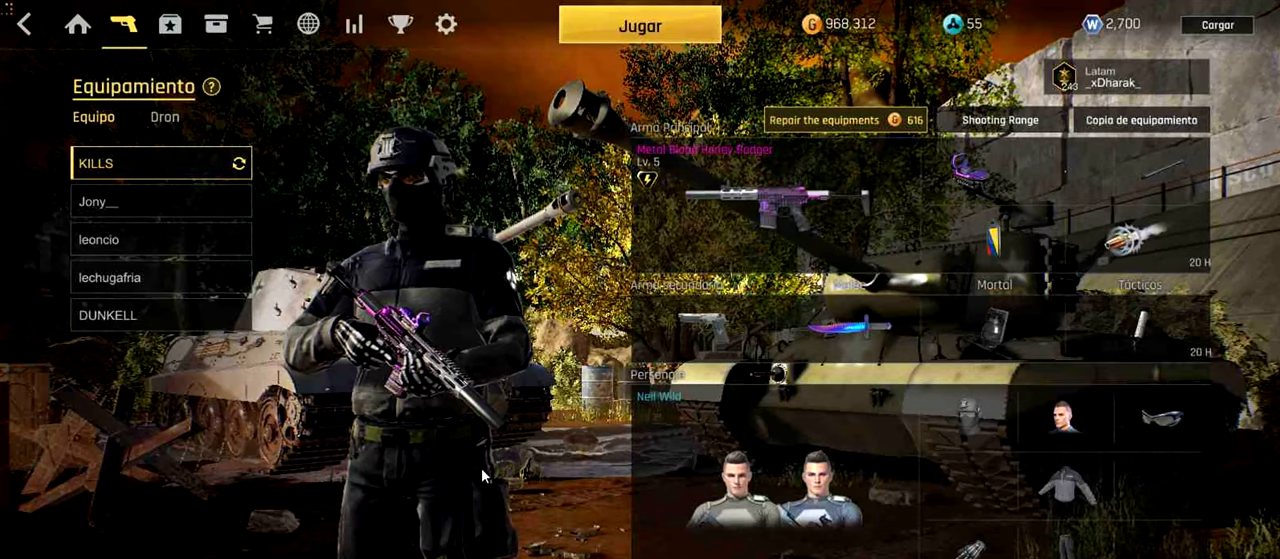
{"keys": [], "mouse": [], "events": []}
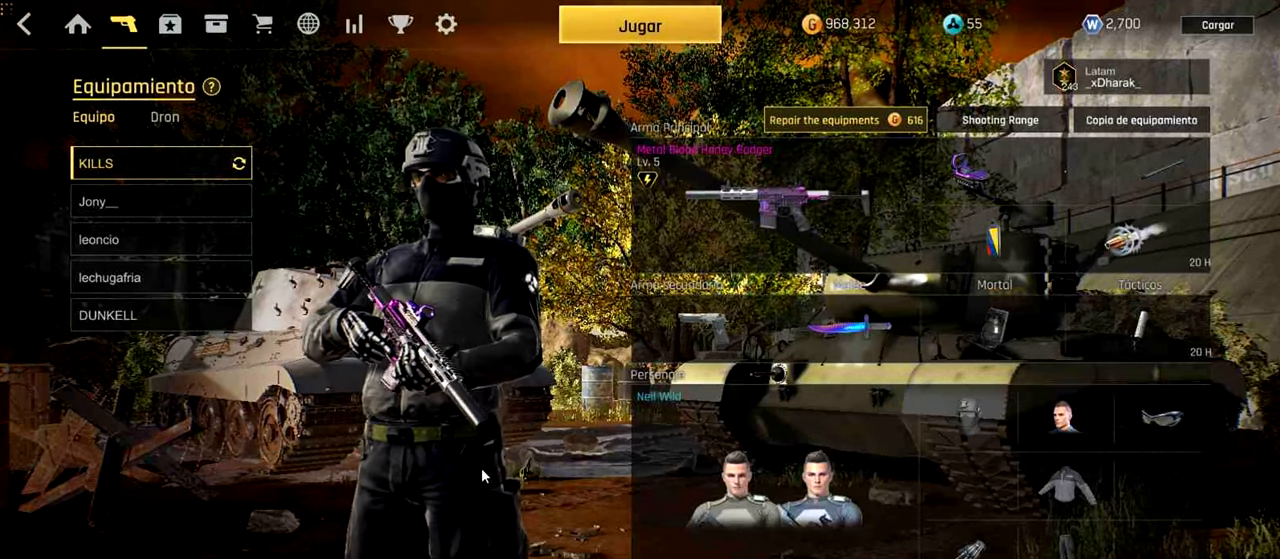
{"keys": [], "mouse": [], "events": []}
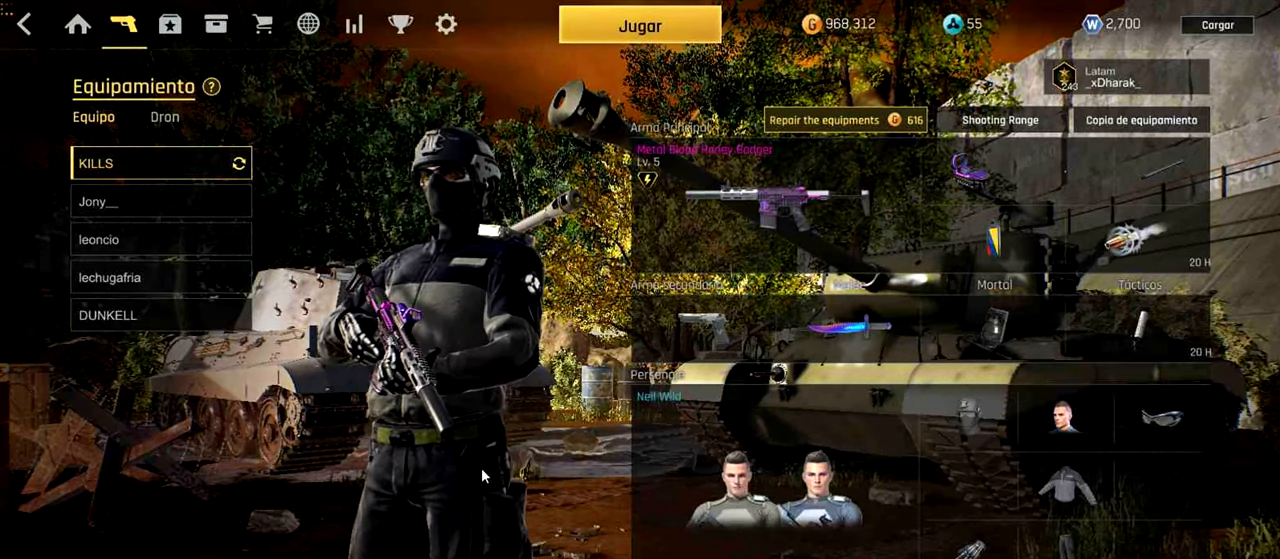
{"keys": [], "mouse": [], "events": []}
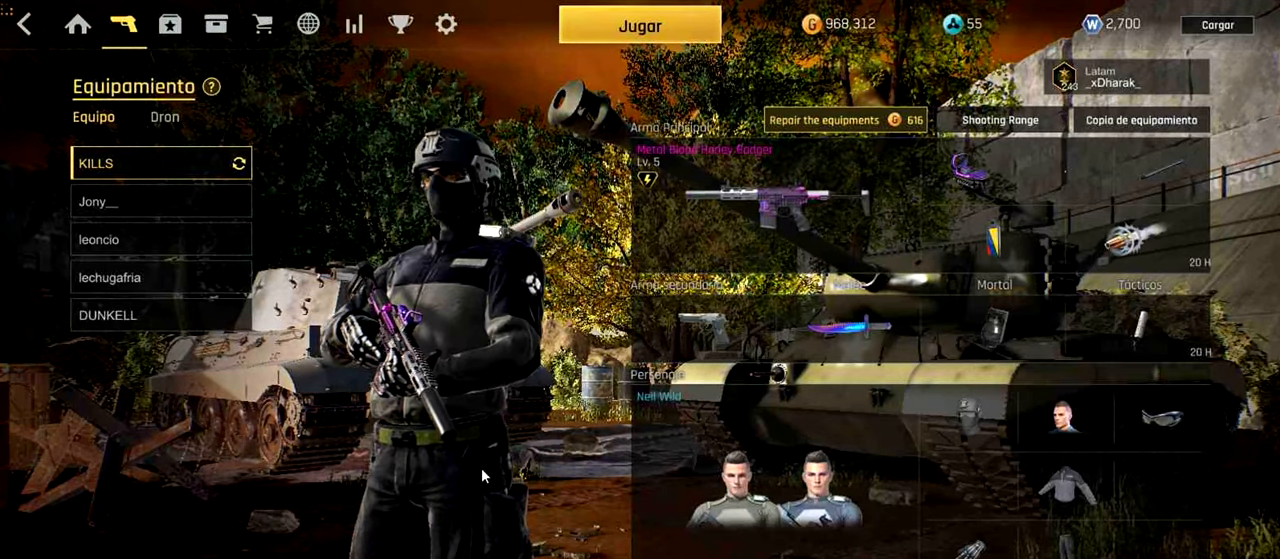
{"keys": [], "mouse": [], "events": []}
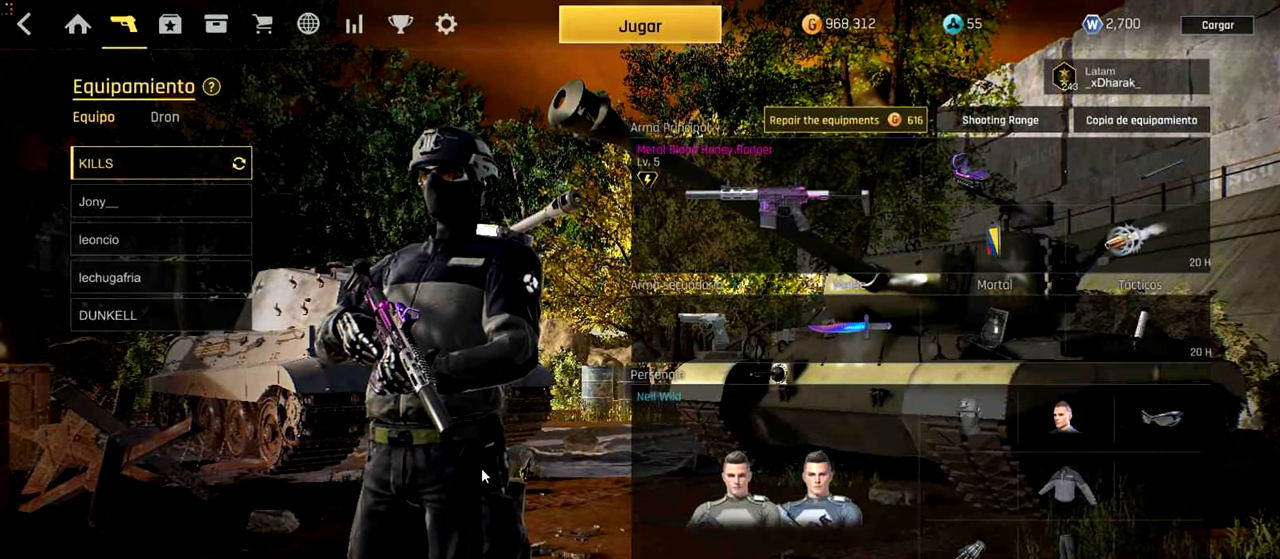
{"keys": [], "mouse": [], "events": []}
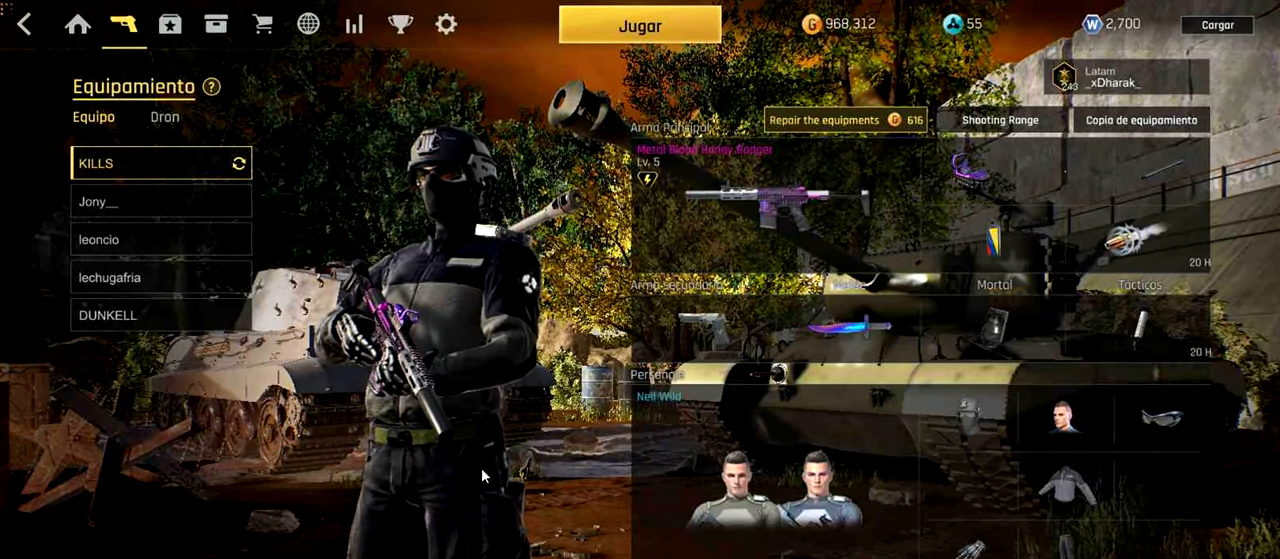
{"keys": [], "mouse": [], "events": []}